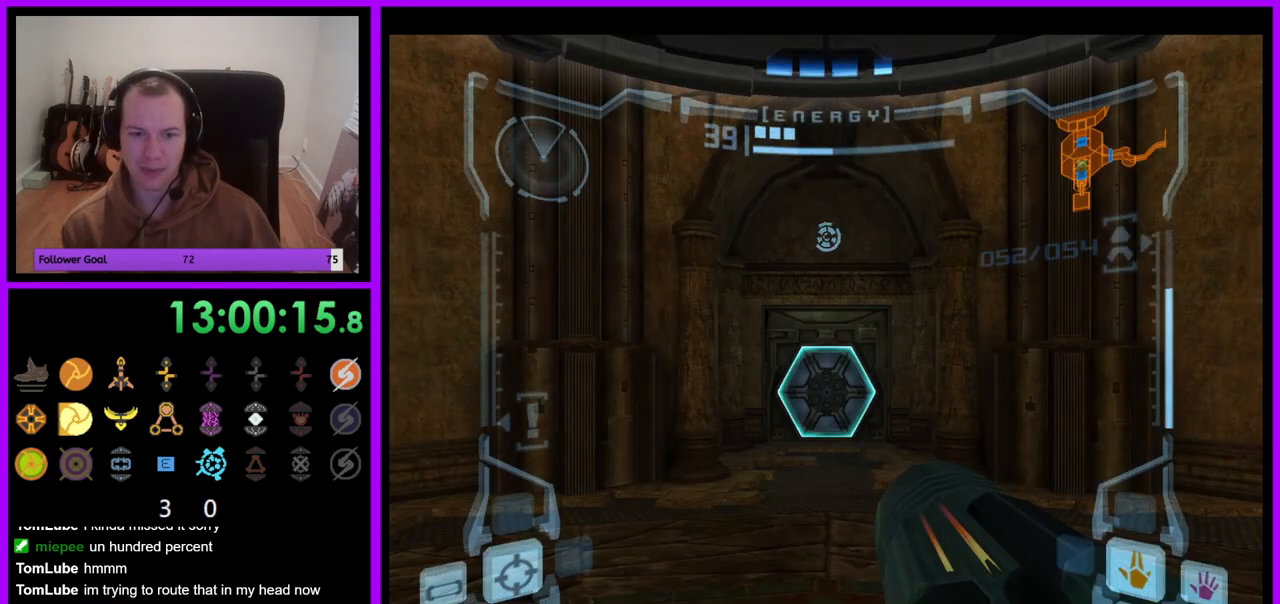
Gameplay with a controller (Nintendo layout); each line is a JSON object with the inputs held at the frame after it (dt_ms = milliseconds from this image to that frame). "events" lists button and stick changes between this image and that frame as [ms after this image, input, new state], when the widget could be followed in between. Not read: L3 R3.
{"dt_ms": 500, "buttons": [], "left_stick": "center", "right_stick": "center", "events": [[67, "left_stick", "left"], [467, "left_stick", "center"]]}
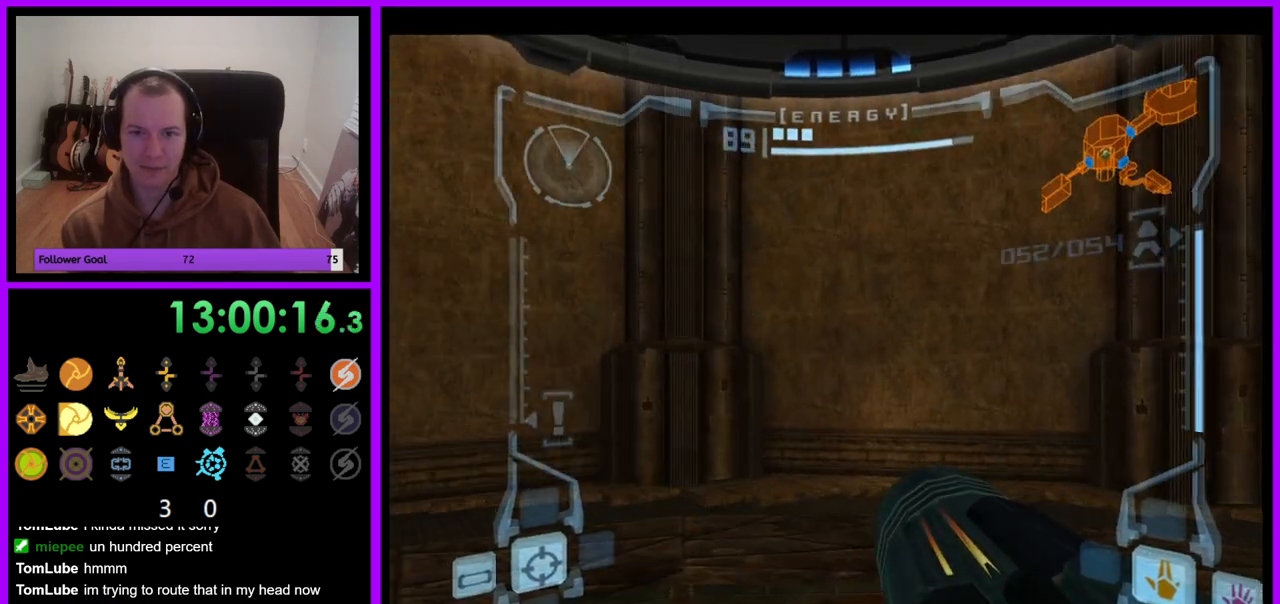
{"dt_ms": 500, "buttons": [], "left_stick": "right", "right_stick": "center", "events": [[17, "left_stick", "right"]]}
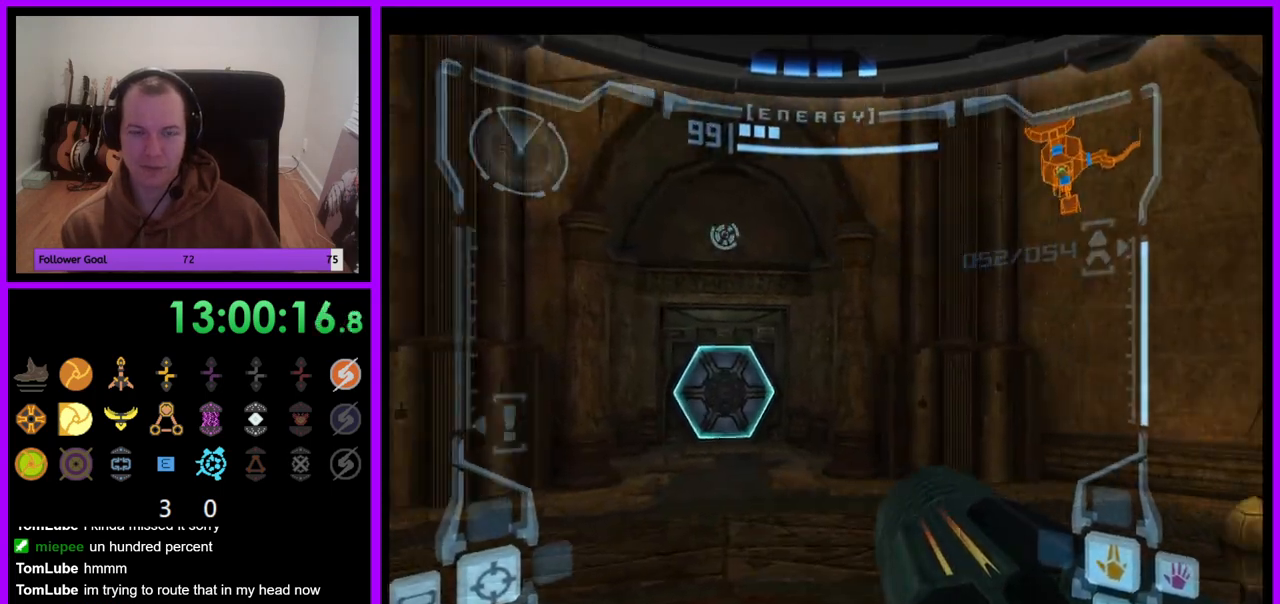
{"dt_ms": 500, "buttons": [], "left_stick": "up", "right_stick": "center", "events": [[467, "left_stick", "up"]]}
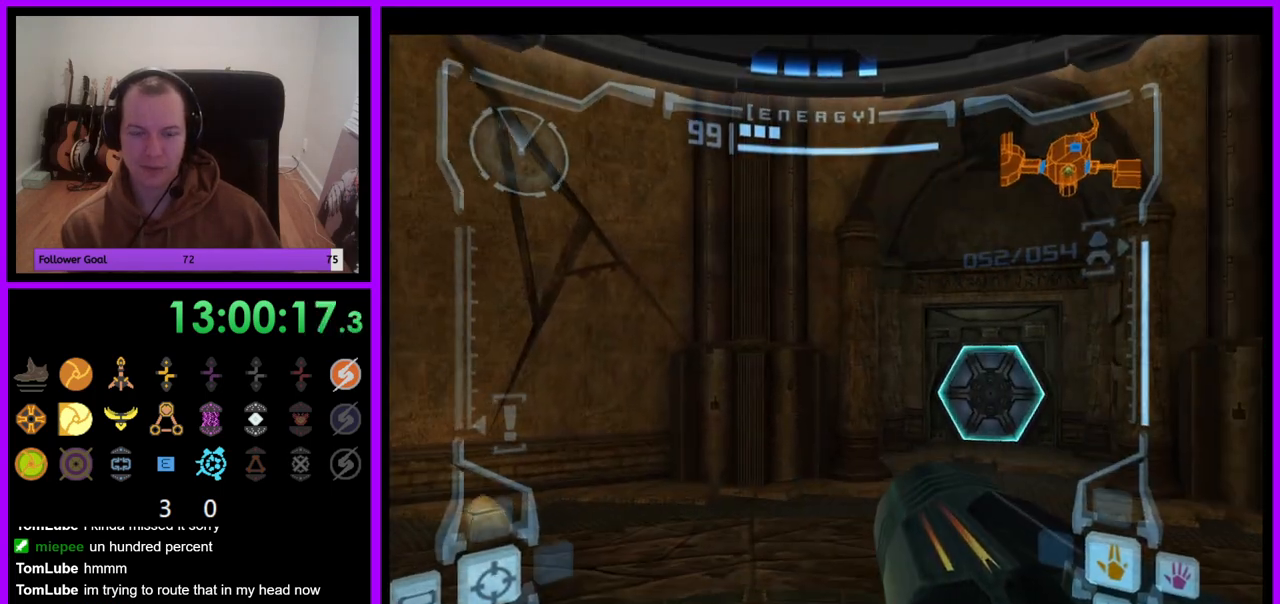
{"dt_ms": 1000, "buttons": [], "left_stick": "center", "right_stick": "center", "events": [[267, "left_stick", "up-right"], [433, "left_stick", "up"], [583, "left_stick", "center"]]}
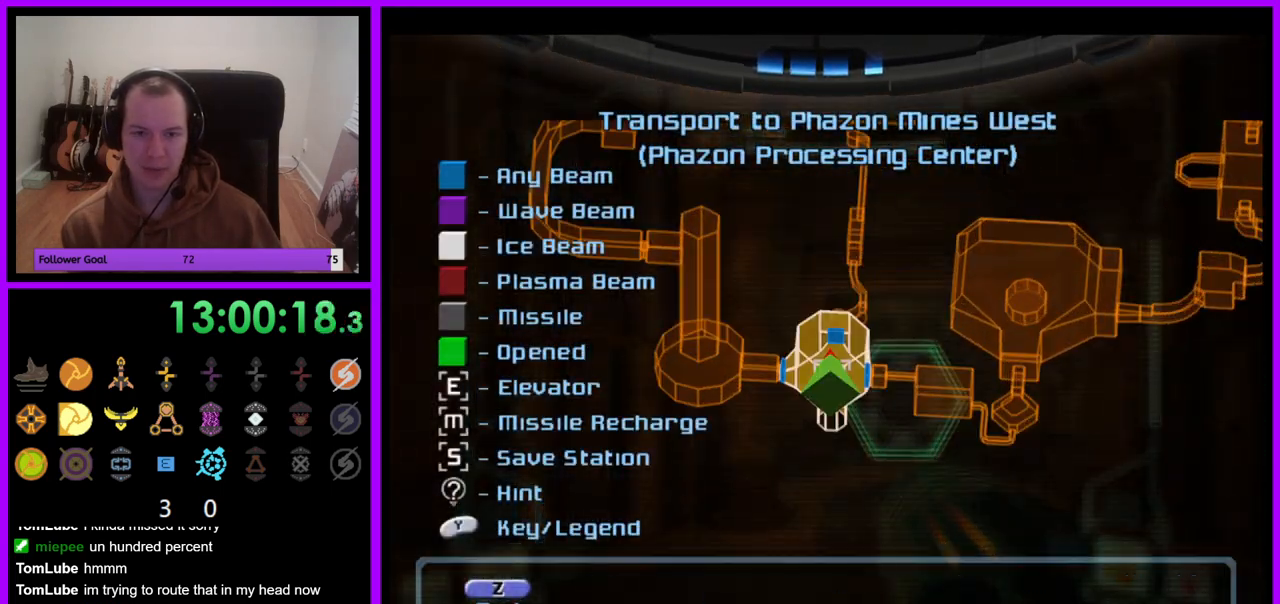
{"dt_ms": 500, "buttons": ["L1"], "left_stick": "center", "right_stick": "up", "events": [[100, "right_stick", "up"], [133, "L1", "down"]]}
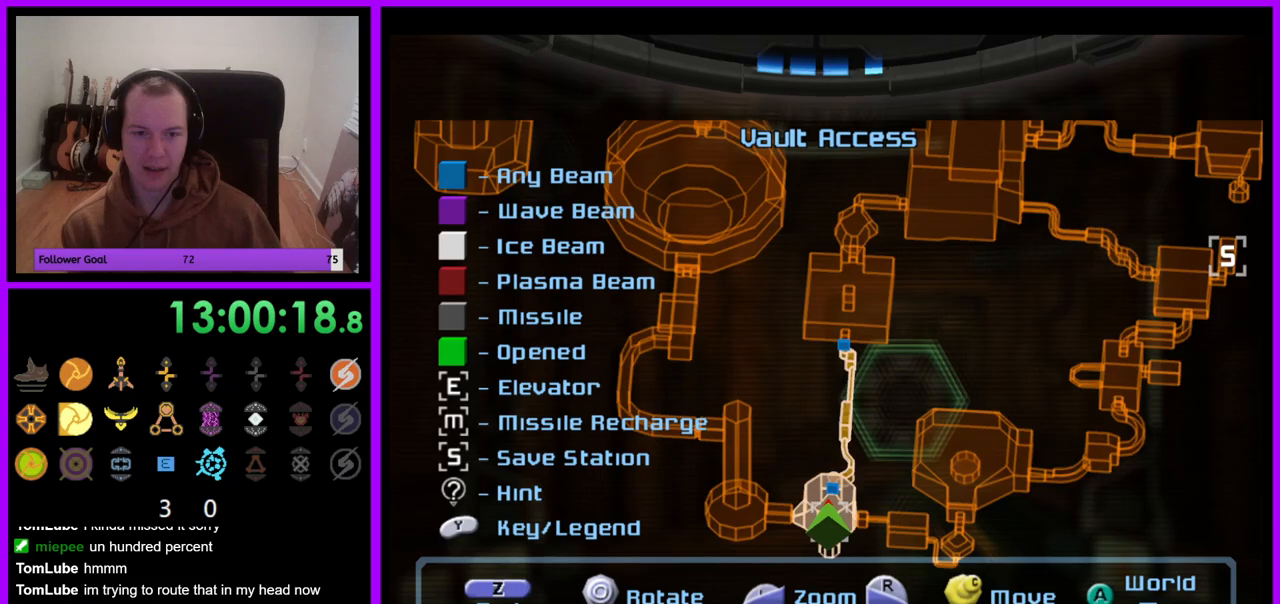
{"dt_ms": 500, "buttons": [], "left_stick": "center", "right_stick": "right", "events": [[350, "L1", "up"], [383, "right_stick", "up-right"], [483, "right_stick", "right"]]}
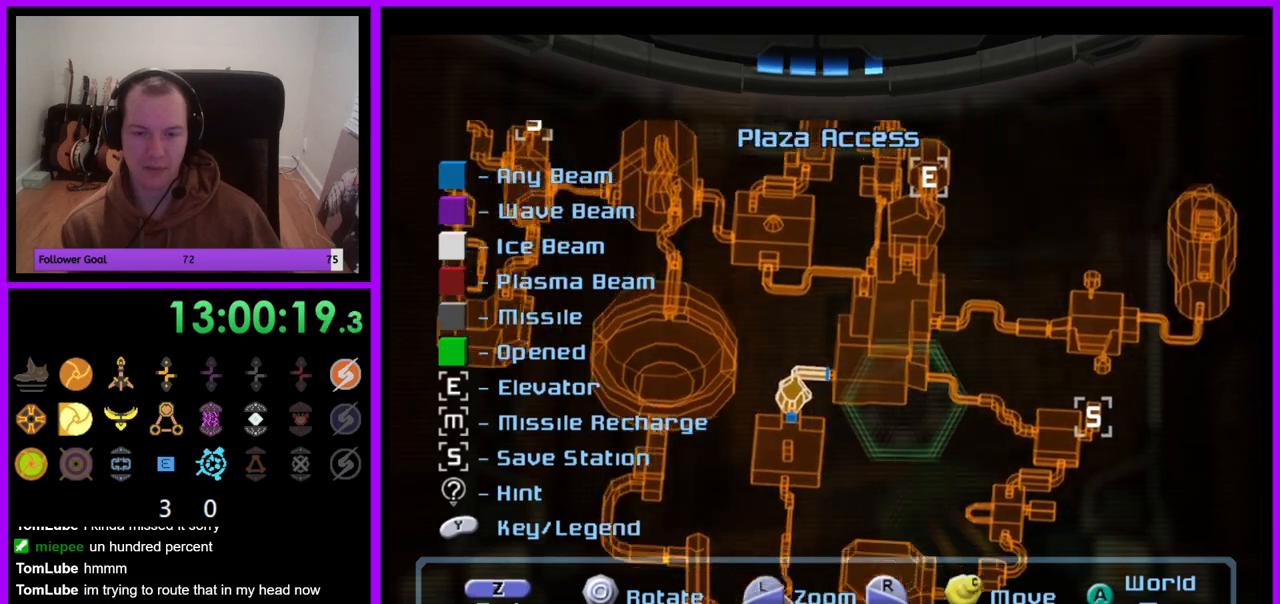
{"dt_ms": 500, "buttons": [], "left_stick": "center", "right_stick": "right", "events": []}
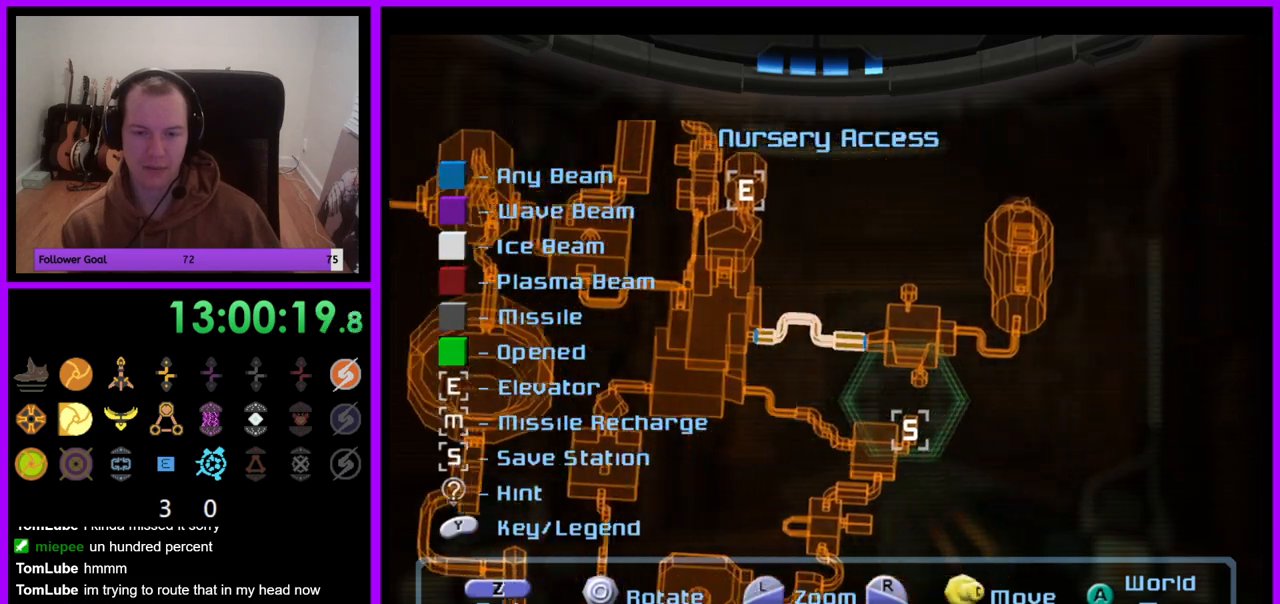
{"dt_ms": 500, "buttons": [], "left_stick": "center", "right_stick": "up-right", "events": [[150, "right_stick", "up-right"]]}
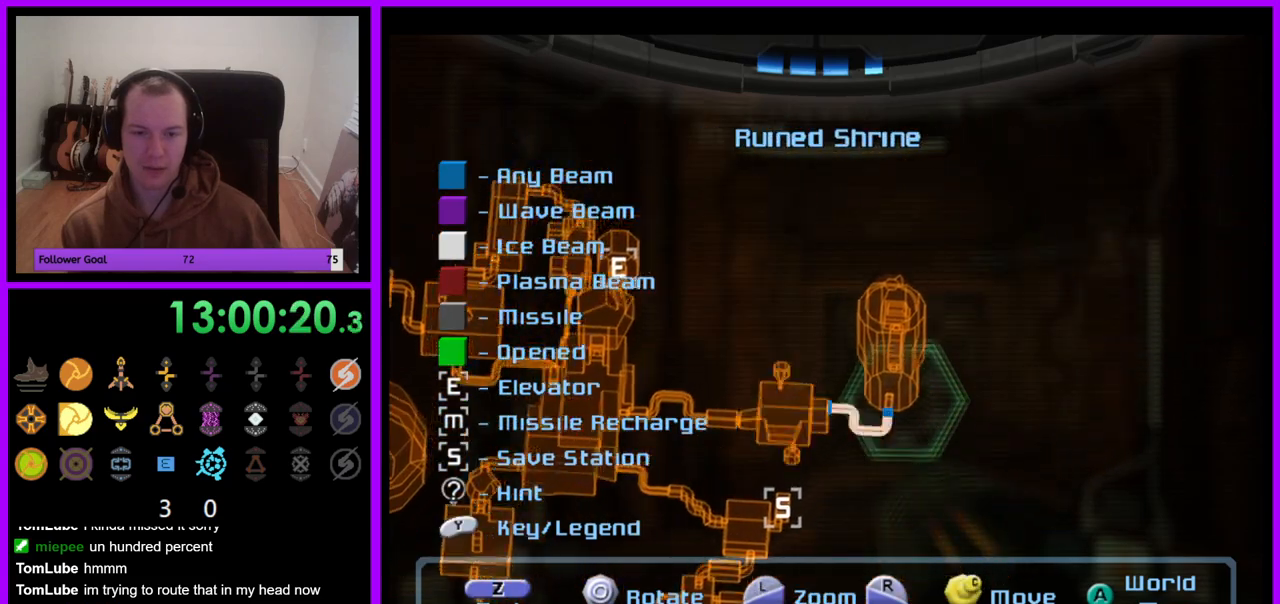
{"dt_ms": 500, "buttons": [], "left_stick": "center", "right_stick": "left", "events": [[100, "right_stick", "up"], [317, "right_stick", "up-left"], [417, "right_stick", "left"]]}
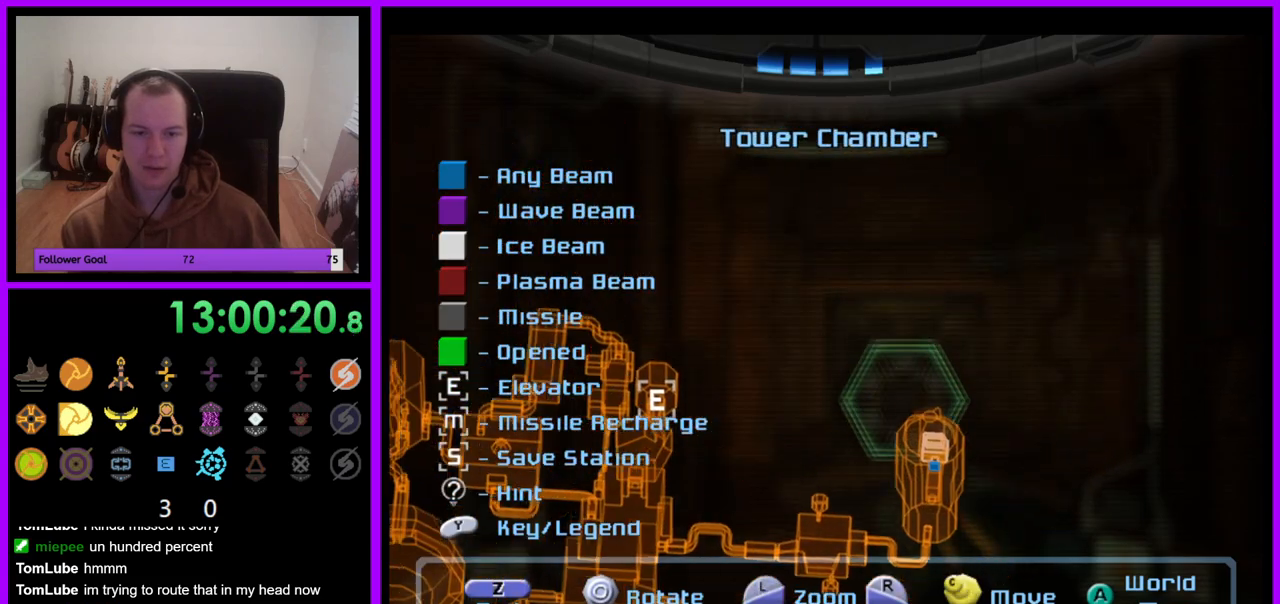
{"dt_ms": 500, "buttons": [], "left_stick": "center", "right_stick": "left", "events": []}
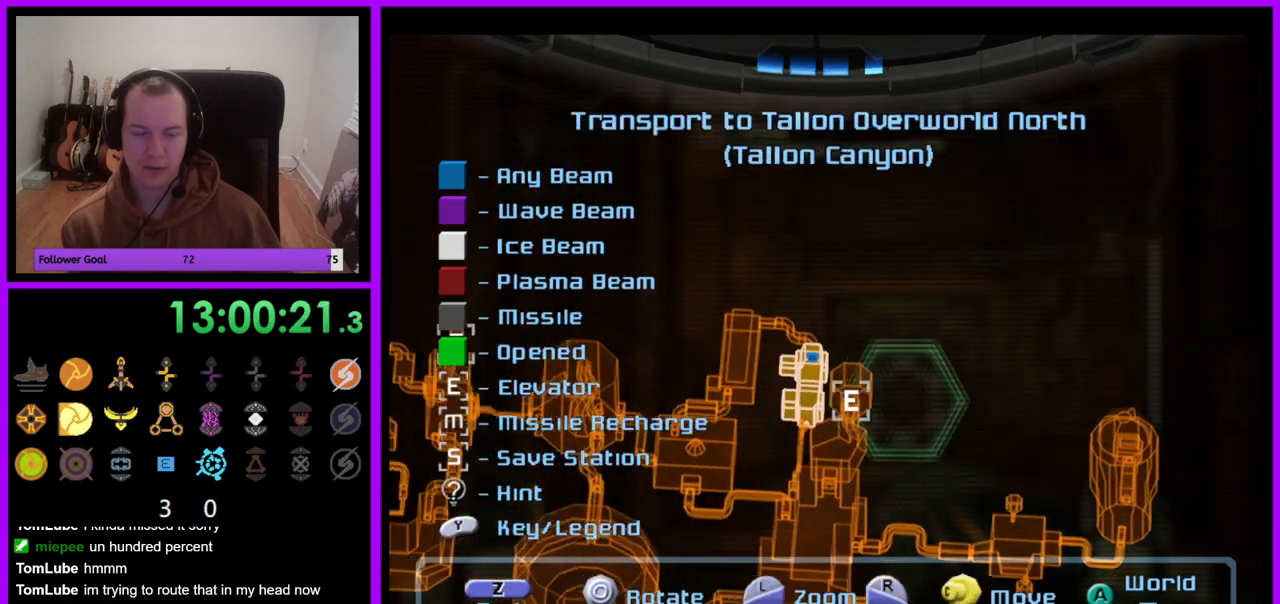
{"dt_ms": 500, "buttons": [], "left_stick": "right", "right_stick": "center", "events": [[267, "right_stick", "center"], [433, "left_stick", "right"]]}
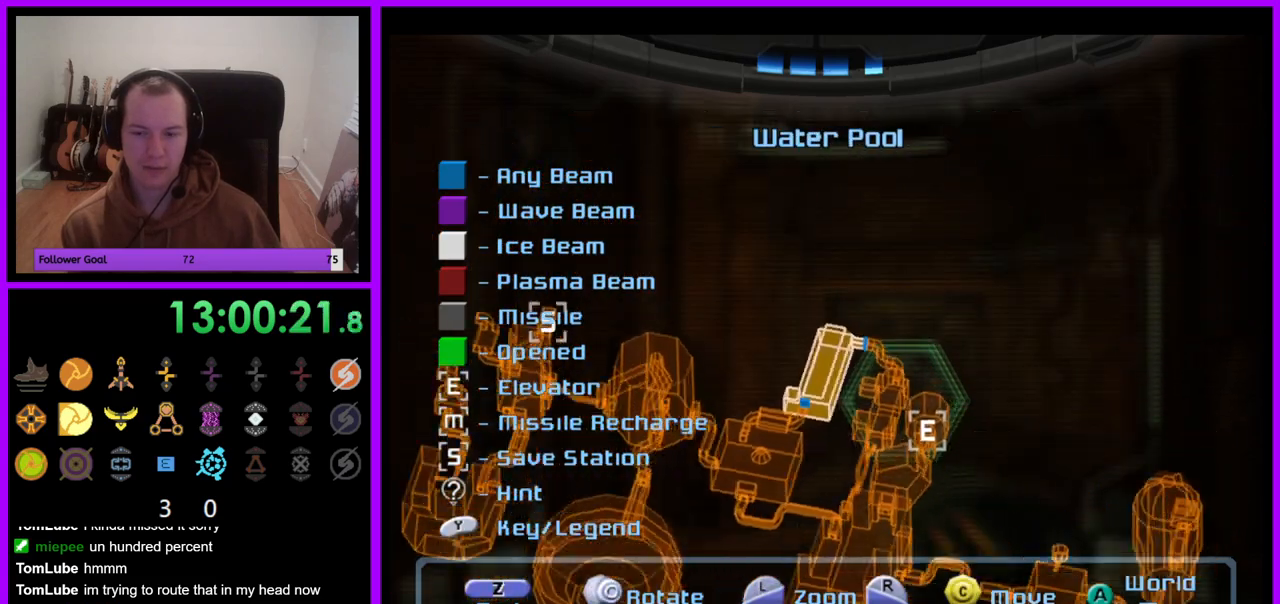
{"dt_ms": 500, "buttons": [], "left_stick": "center", "right_stick": "center", "events": [[367, "left_stick", "center"]]}
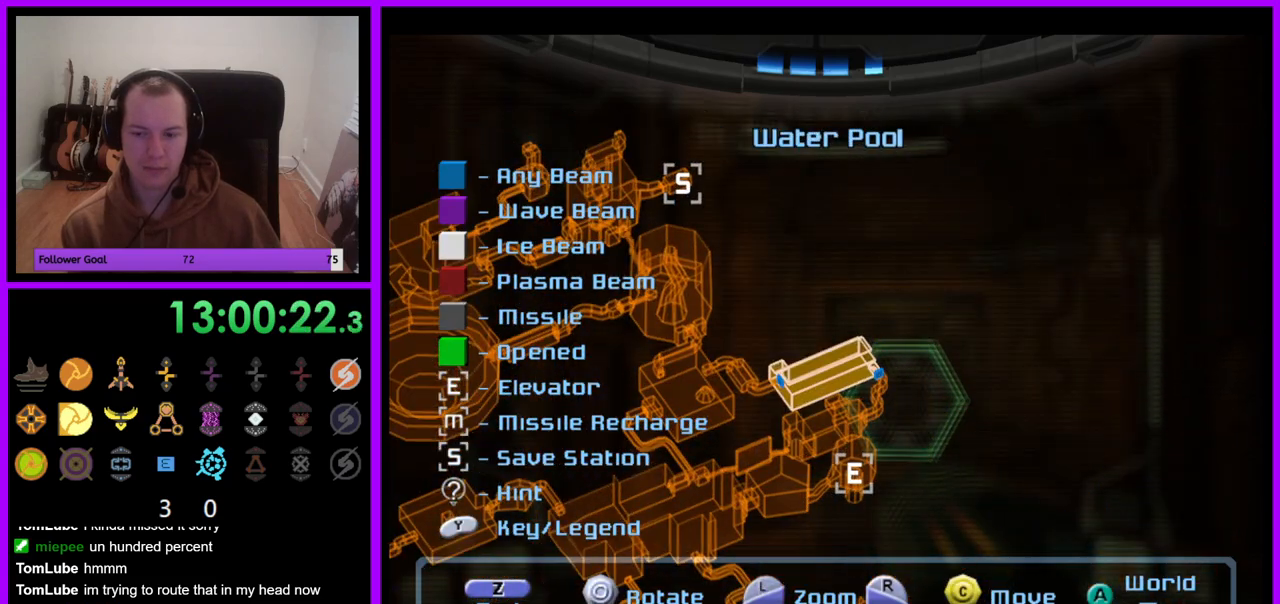
{"dt_ms": 500, "buttons": [], "left_stick": "center", "right_stick": "left", "events": [[183, "right_stick", "left"]]}
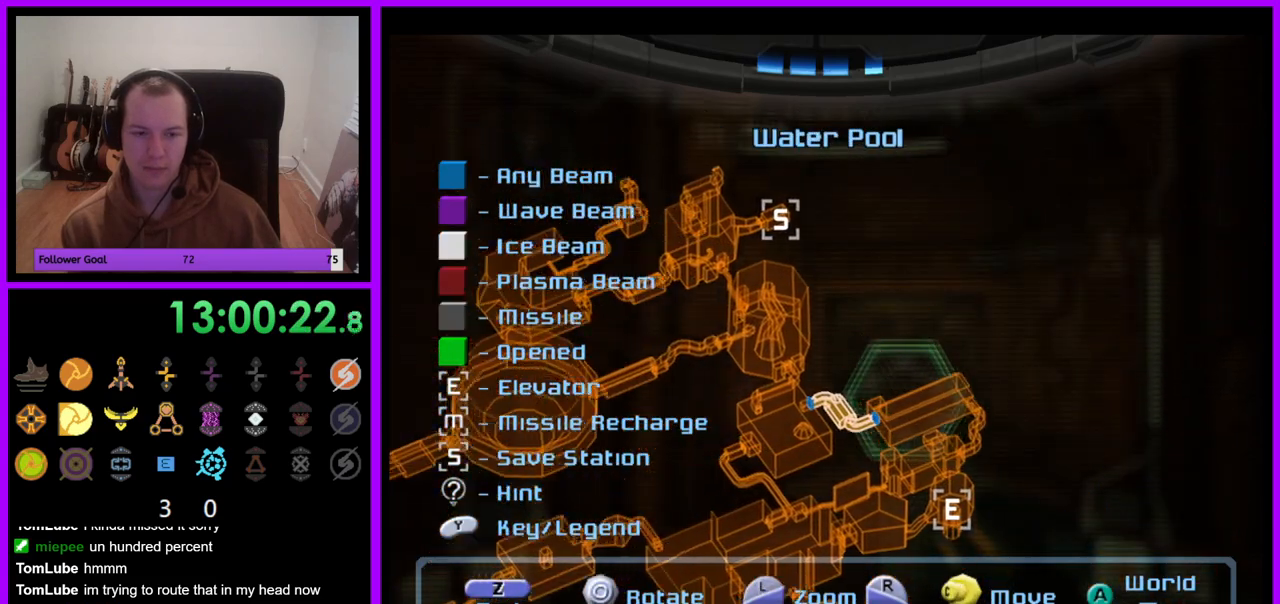
{"dt_ms": 500, "buttons": [], "left_stick": "center", "right_stick": "up-left", "events": [[350, "right_stick", "up-left"]]}
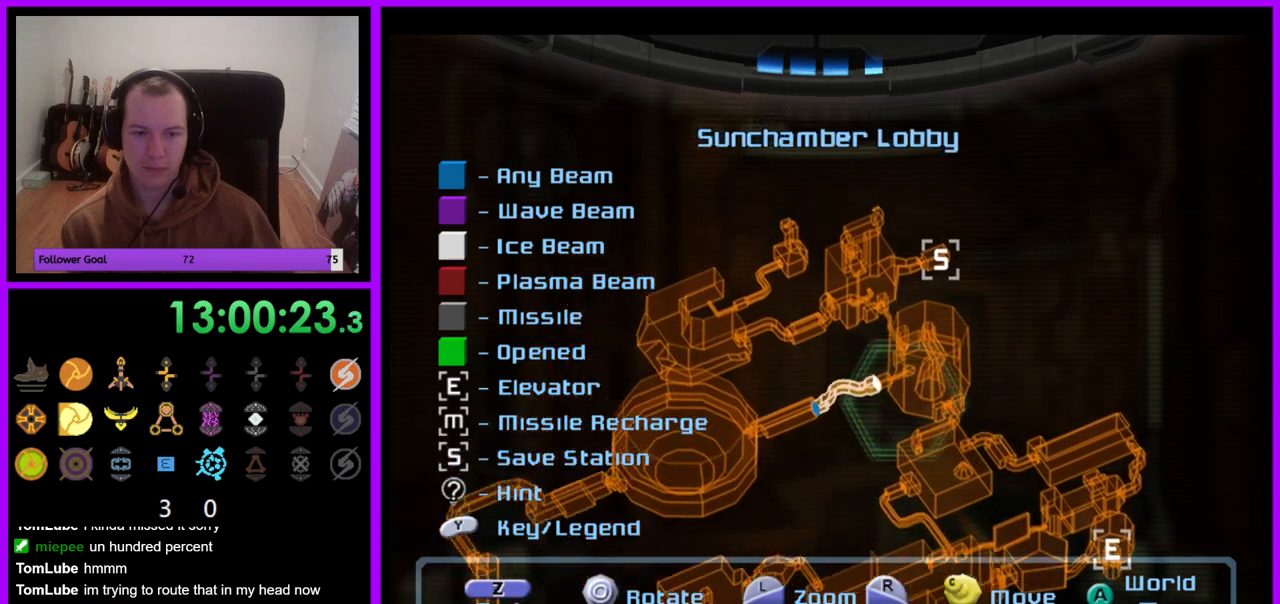
{"dt_ms": 1000, "buttons": [], "left_stick": "center", "right_stick": "center", "events": [[183, "right_stick", "center"], [333, "right_stick", "down-right"], [550, "right_stick", "center"], [617, "right_stick", "right"], [883, "right_stick", "center"]]}
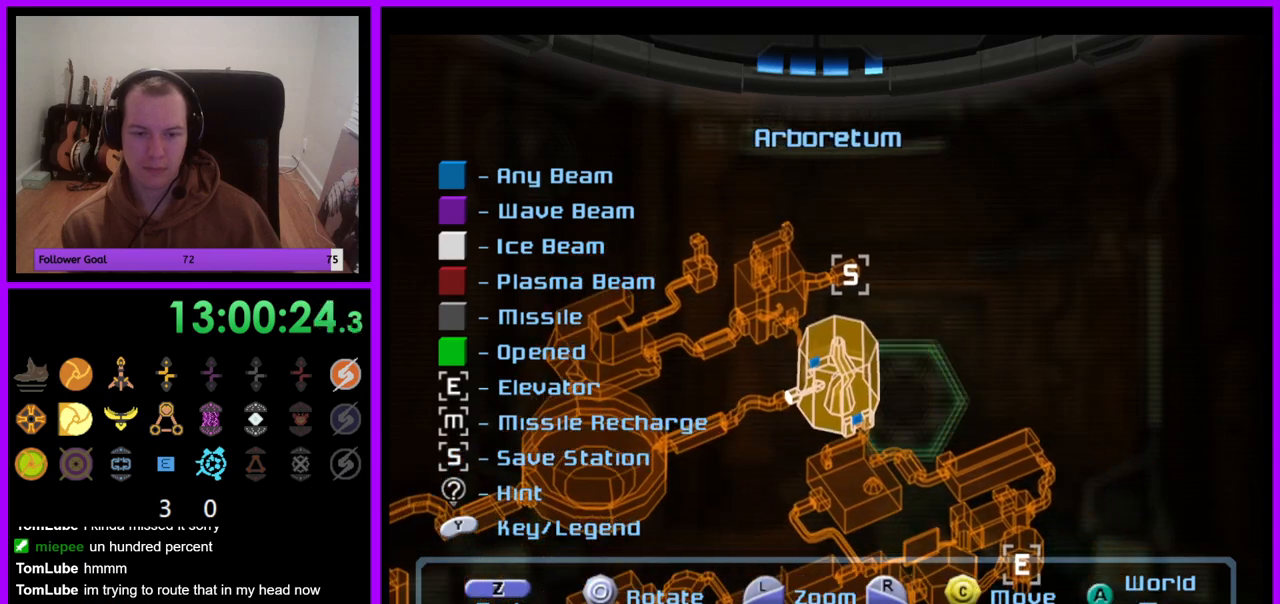
{"dt_ms": 500, "buttons": [], "left_stick": "right", "right_stick": "center", "events": [[200, "left_stick", "right"]]}
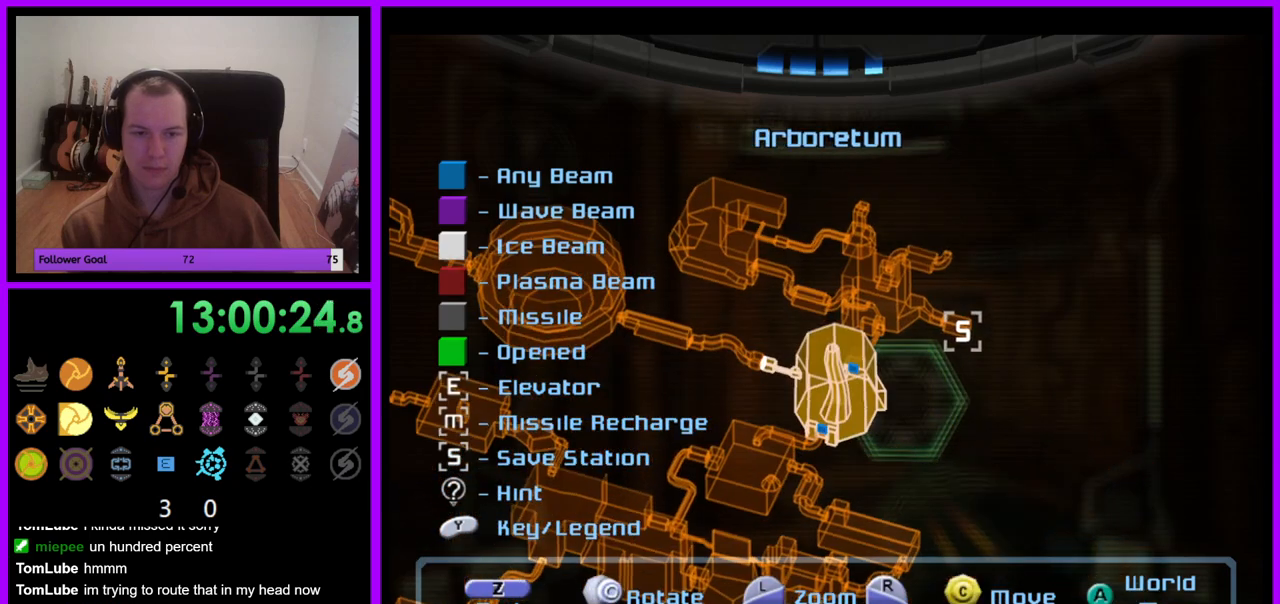
{"dt_ms": 500, "buttons": [], "left_stick": "center", "right_stick": "right", "events": [[33, "left_stick", "center"], [50, "right_stick", "up"], [350, "right_stick", "up-right"], [500, "right_stick", "right"]]}
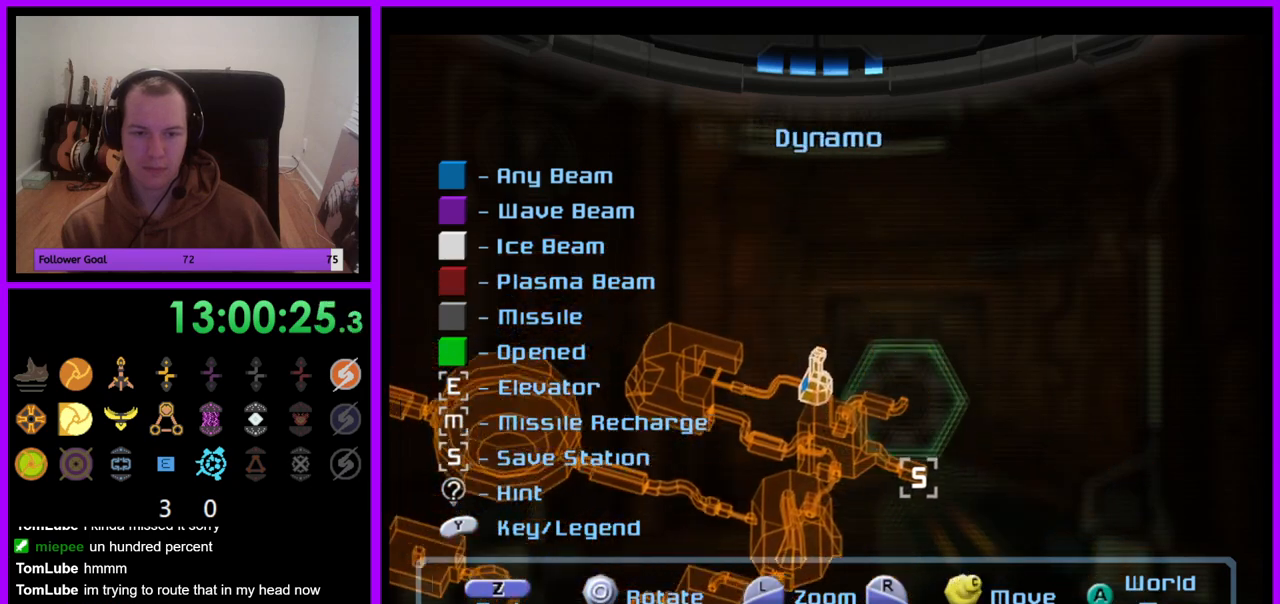
{"dt_ms": 500, "buttons": [], "left_stick": "center", "right_stick": "center", "events": [[300, "right_stick", "center"]]}
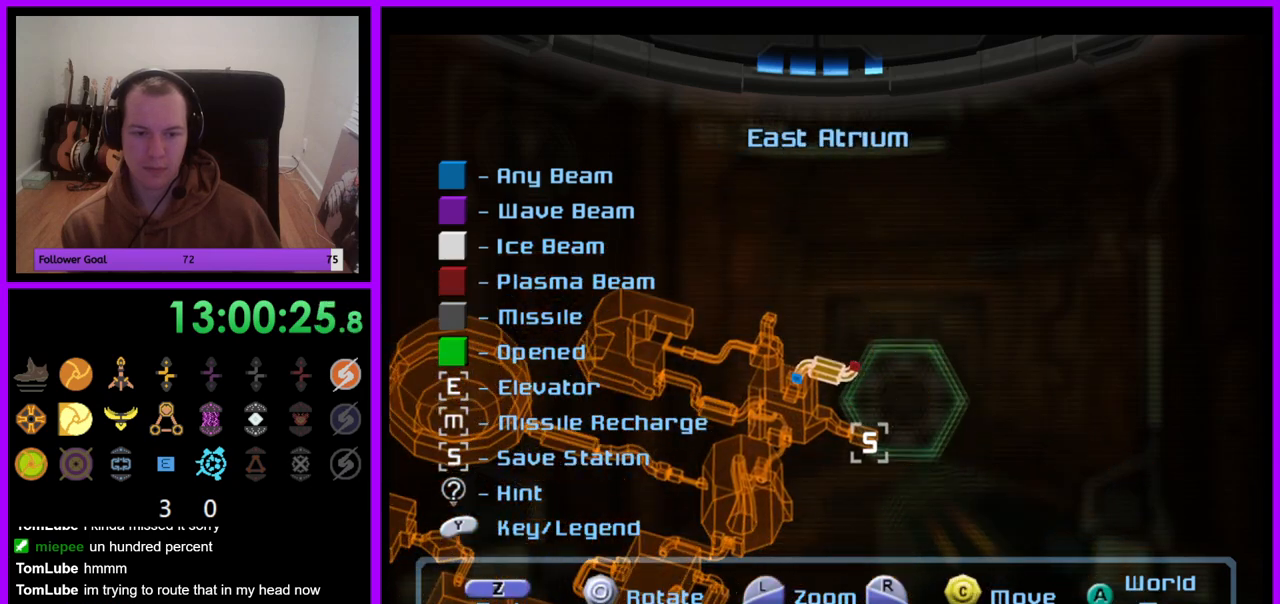
{"dt_ms": 500, "buttons": [], "left_stick": "center", "right_stick": "up-left", "events": [[233, "right_stick", "up-left"]]}
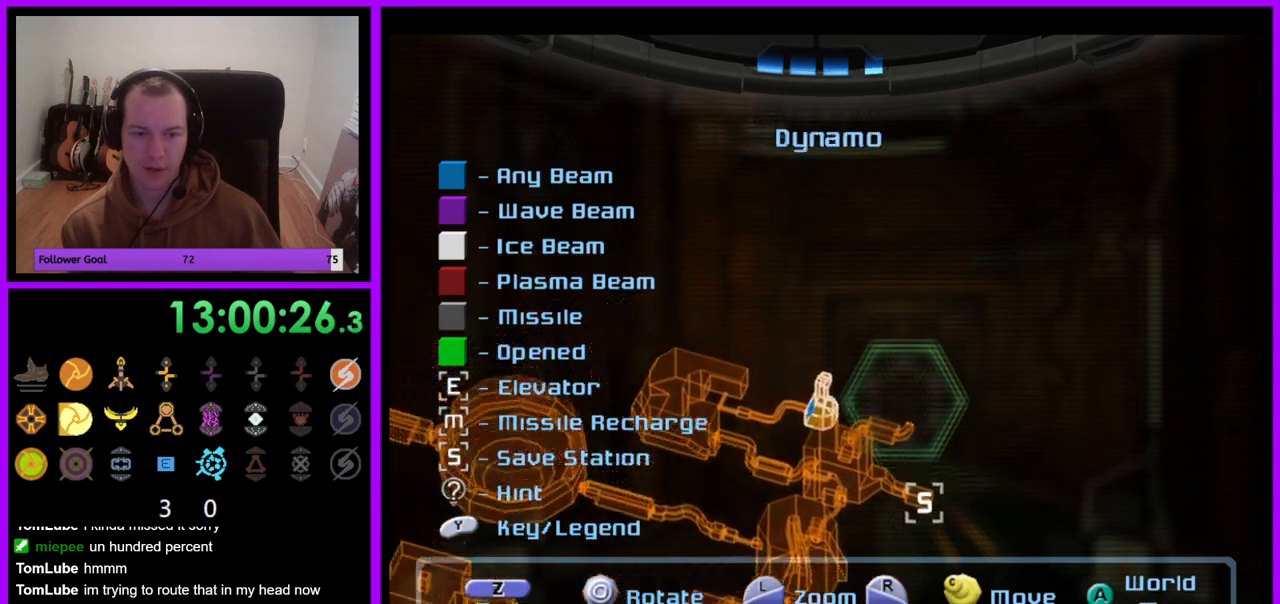
{"dt_ms": 500, "buttons": [], "left_stick": "left", "right_stick": "center", "events": [[33, "right_stick", "center"], [183, "left_stick", "left"]]}
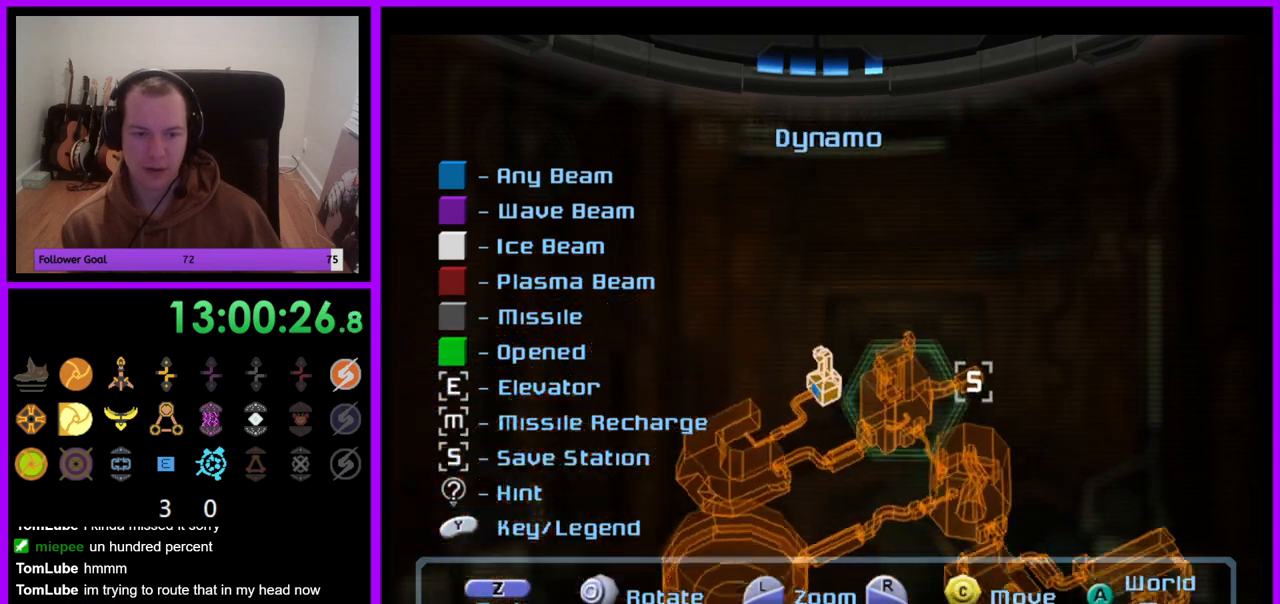
{"dt_ms": 500, "buttons": [], "left_stick": "center", "right_stick": "down-left", "events": [[133, "left_stick", "center"], [167, "right_stick", "left"], [250, "right_stick", "down-left"]]}
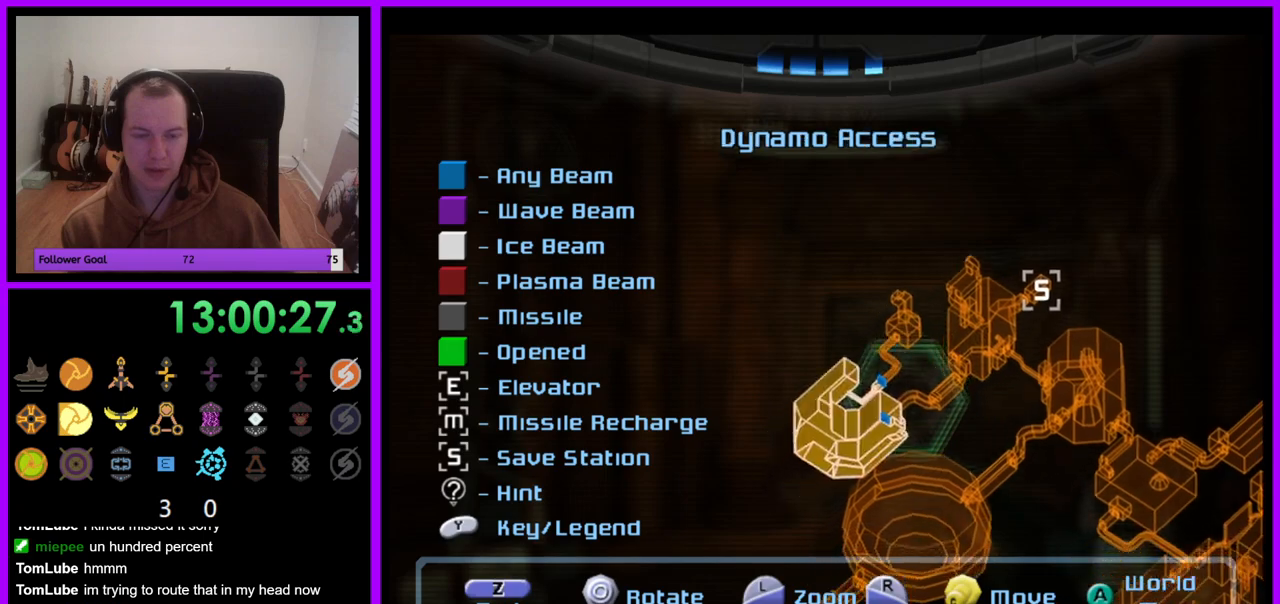
{"dt_ms": 500, "buttons": [], "left_stick": "left", "right_stick": "center", "events": [[33, "right_stick", "center"], [50, "left_stick", "left"]]}
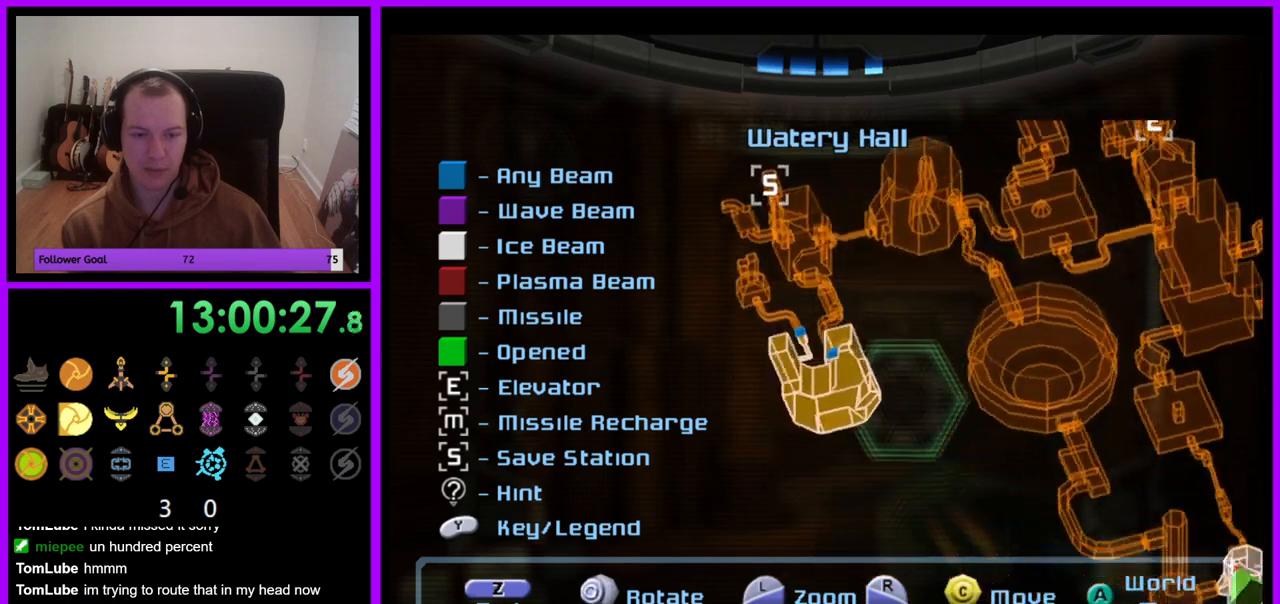
{"dt_ms": 500, "buttons": [], "left_stick": "center", "right_stick": "up-right", "events": [[67, "left_stick", "center"], [100, "right_stick", "up"], [417, "right_stick", "up-right"]]}
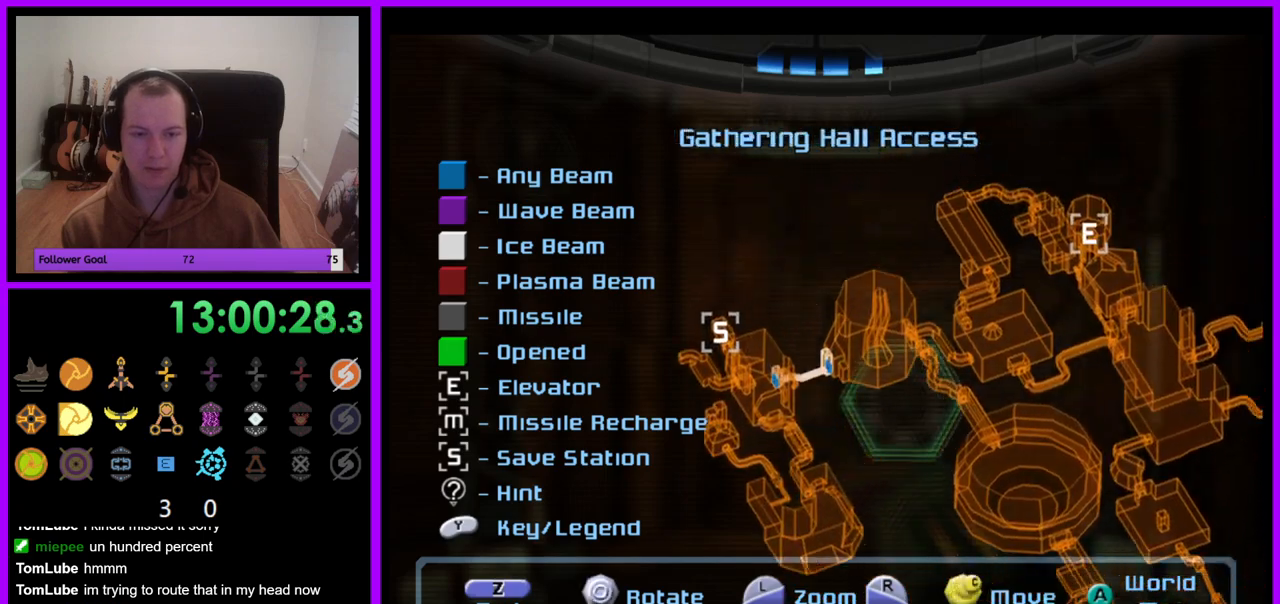
{"dt_ms": 500, "buttons": [], "left_stick": "center", "right_stick": "up", "events": [[317, "right_stick", "right"], [483, "right_stick", "up"]]}
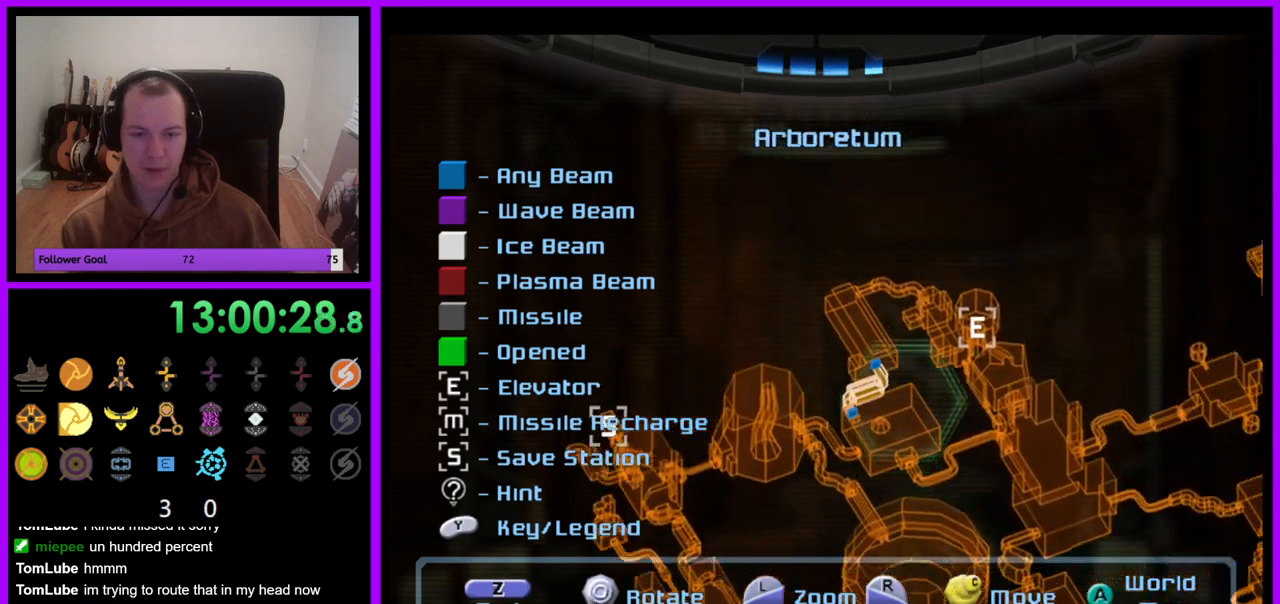
{"dt_ms": 500, "buttons": [], "left_stick": "center", "right_stick": "center", "events": [[200, "right_stick", "center"]]}
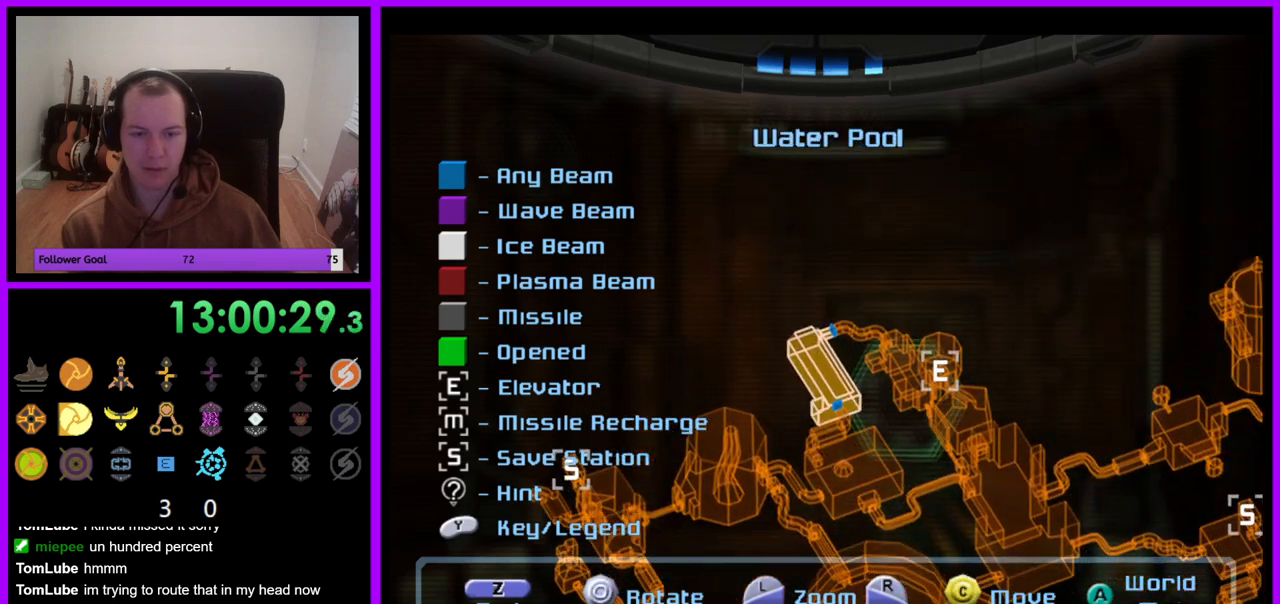
{"dt_ms": 500, "buttons": [], "left_stick": "center", "right_stick": "up", "events": [[67, "left_stick", "left"], [467, "right_stick", "up"], [483, "left_stick", "center"]]}
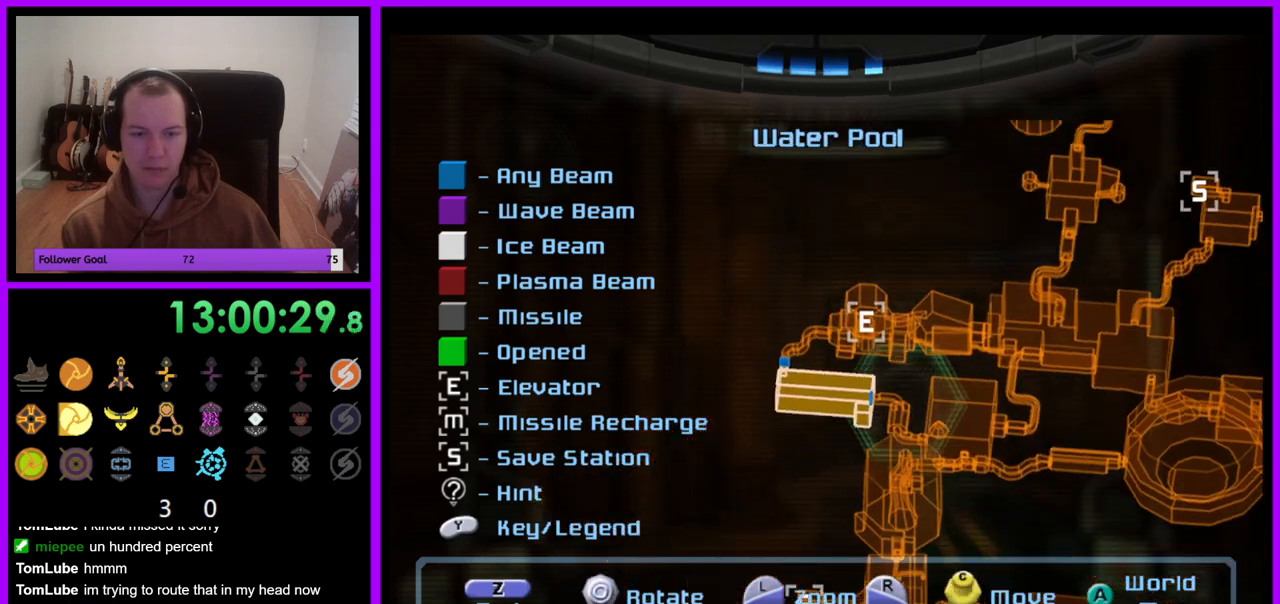
{"dt_ms": 500, "buttons": [], "left_stick": "center", "right_stick": "right", "events": [[150, "right_stick", "center"], [433, "right_stick", "right"]]}
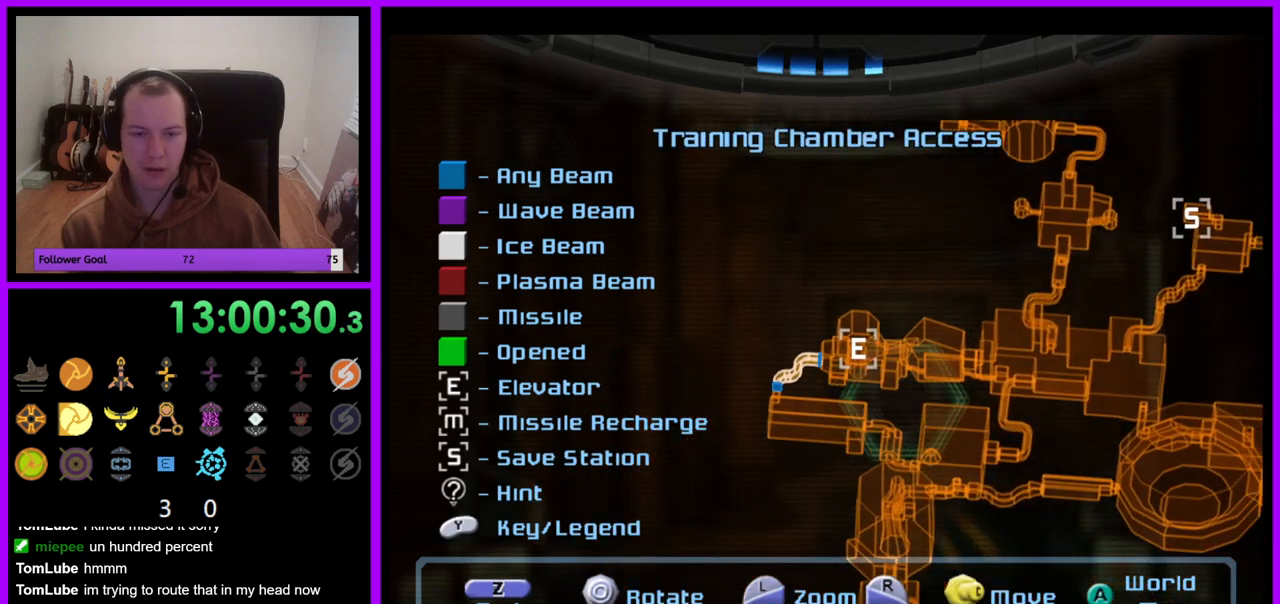
{"dt_ms": 500, "buttons": [], "left_stick": "center", "right_stick": "center", "events": [[467, "right_stick", "center"]]}
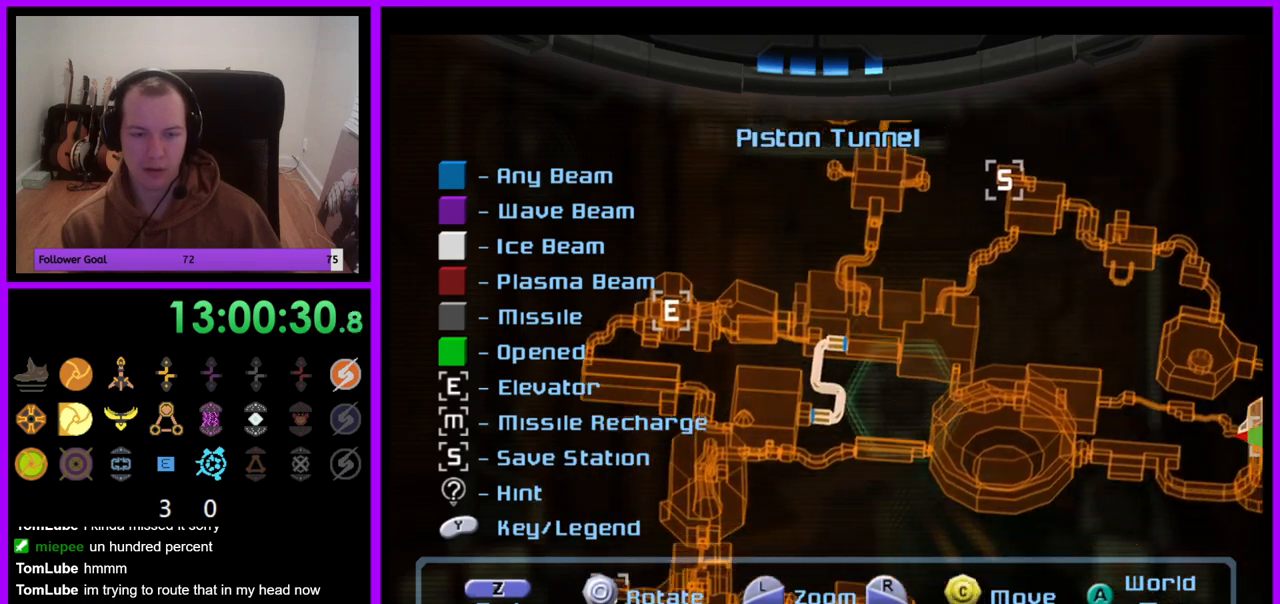
{"dt_ms": 500, "buttons": [], "left_stick": "center", "right_stick": "up", "events": [[200, "right_stick", "up"]]}
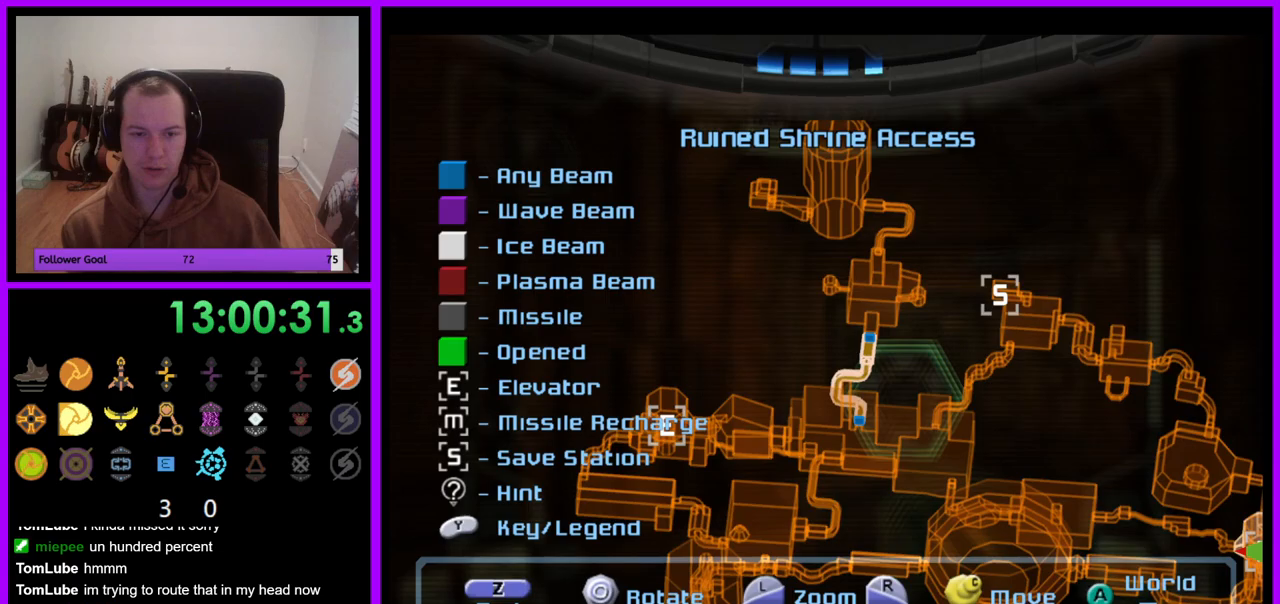
{"dt_ms": 500, "buttons": [], "left_stick": "center", "right_stick": "right", "events": [[33, "right_stick", "up-right"], [167, "right_stick", "up"], [500, "right_stick", "right"]]}
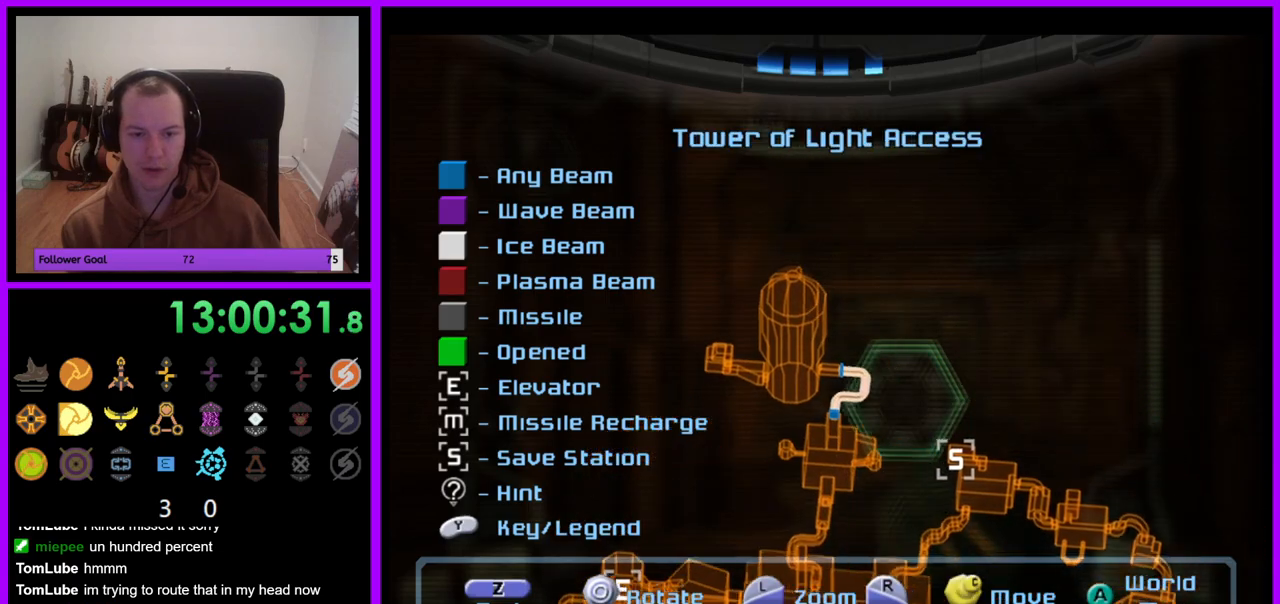
{"dt_ms": 500, "buttons": [], "left_stick": "center", "right_stick": "down-right", "events": [[150, "right_stick", "down-right"]]}